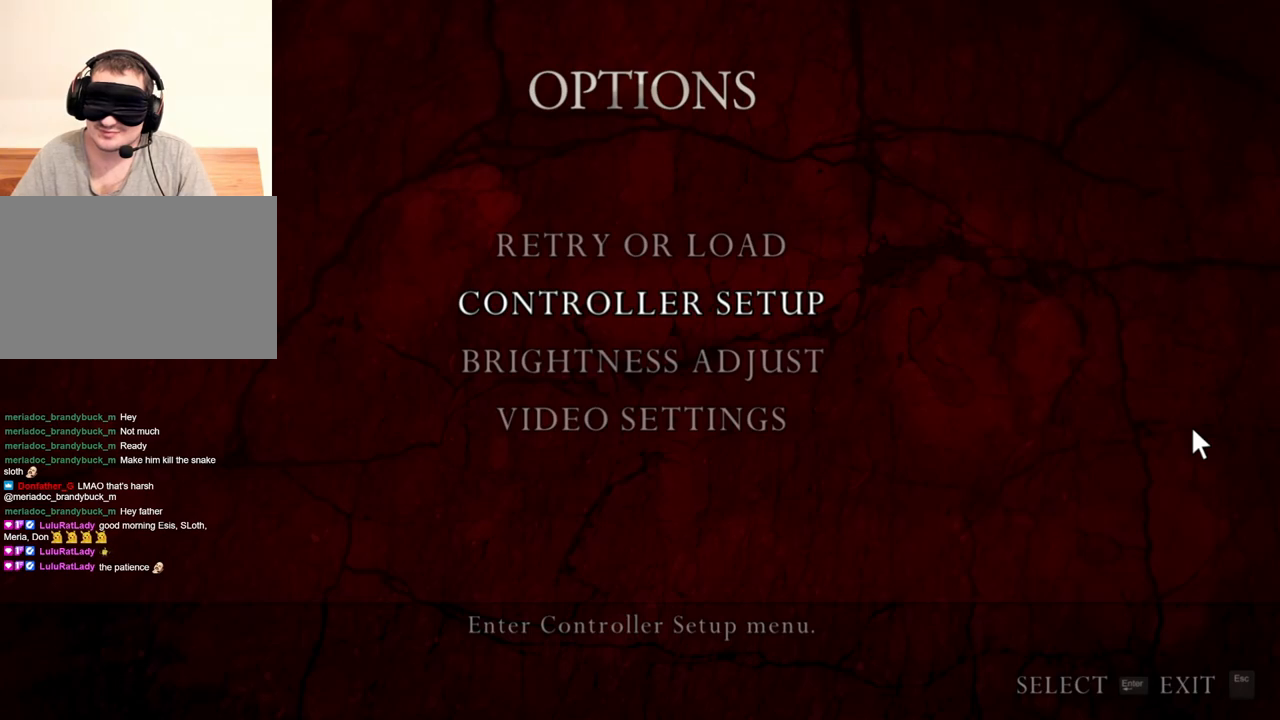
Gameplay with keyboard and mouse; each line is a JSON object with the keys and mouse buttons held at the frame after it. "events" lists presses ("down") and releases ("up") of "1", "2", "3", "4", "5", "a", "alt", "b", "c", "ctrl", "d", "e", "f", "g", "q", "r", "s", "shift", "space", "t", "tab", "tilde", "v", "w", "x", "z", "mouse_left", "mouse_wheel", "mouse_right", "mouse_mb4" and "mouse_mb5" between this image and that frame as [ms after this image, input, new state], when the widget could be followed in between. "mouse_left", "mouse_wheel", "mouse_right", "mouse_mb4", "mouse_mb5" = the "left", "wheel", "right", "mb4", "mb5" buttons of the "mouse" list. No other keys are recorded. "wheel" means that the mouse wheel is clicked or scrolled. Mouse movement is not recorded.
{"keys": [], "mouse": ["right"], "events": []}
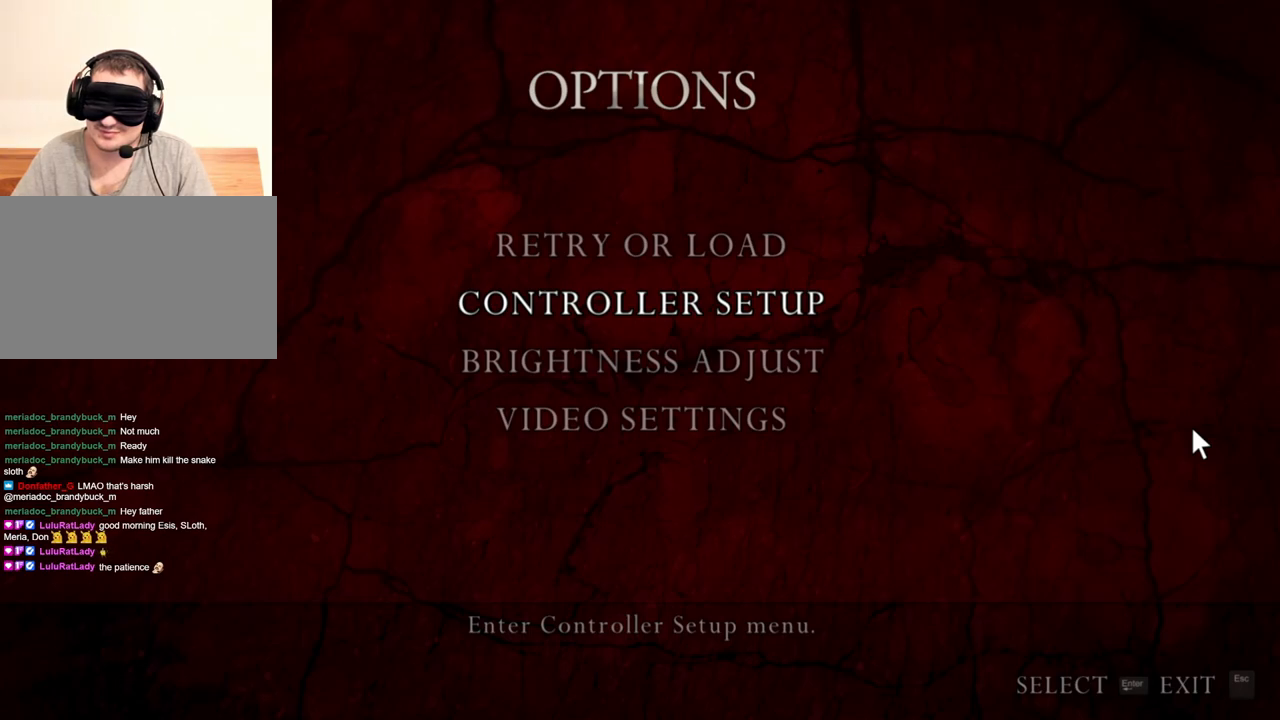
{"keys": [], "mouse": ["right"], "events": []}
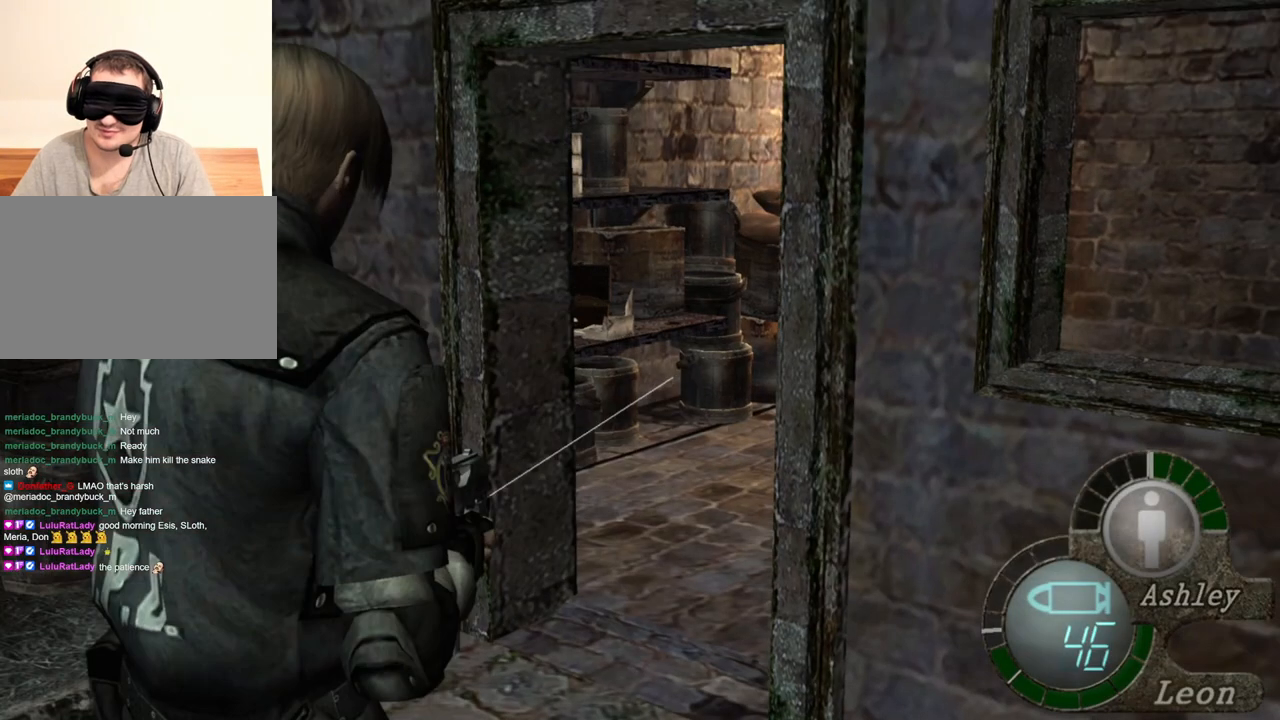
{"keys": ["s"], "mouse": [], "events": [[50, "mouse_right", "up"], [150, "s", "down"]]}
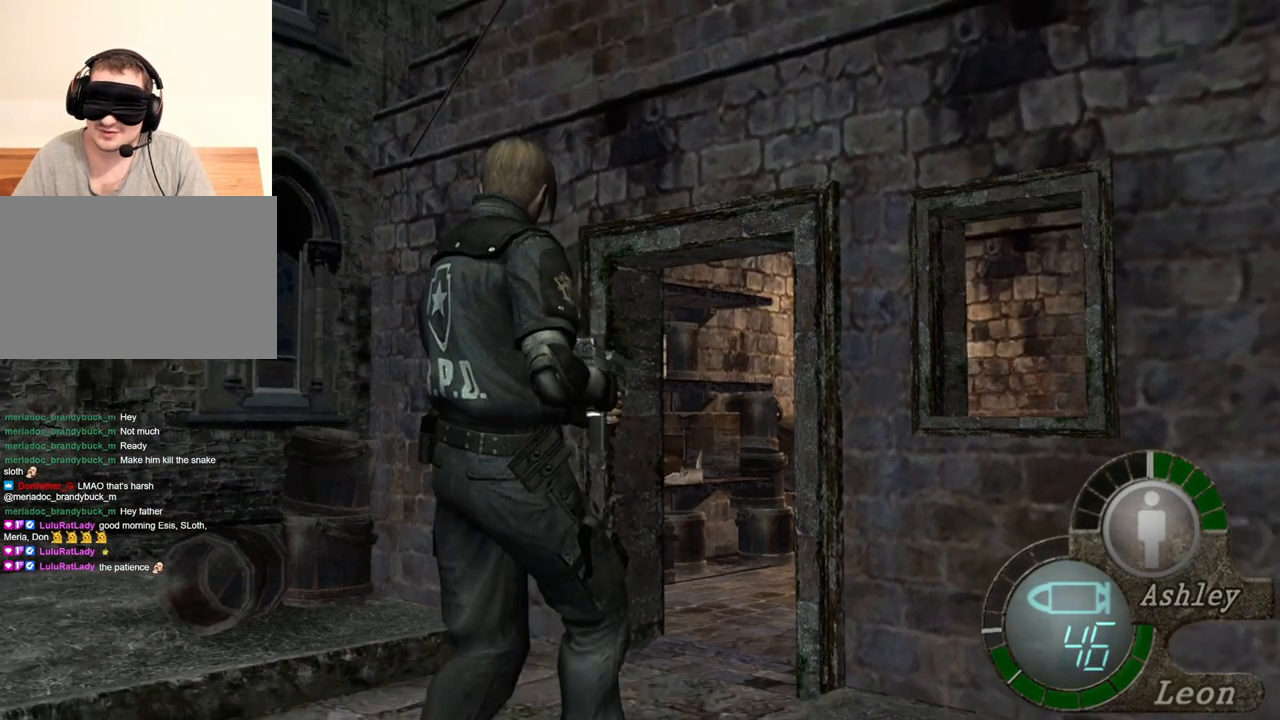
{"keys": ["s"], "mouse": [], "events": []}
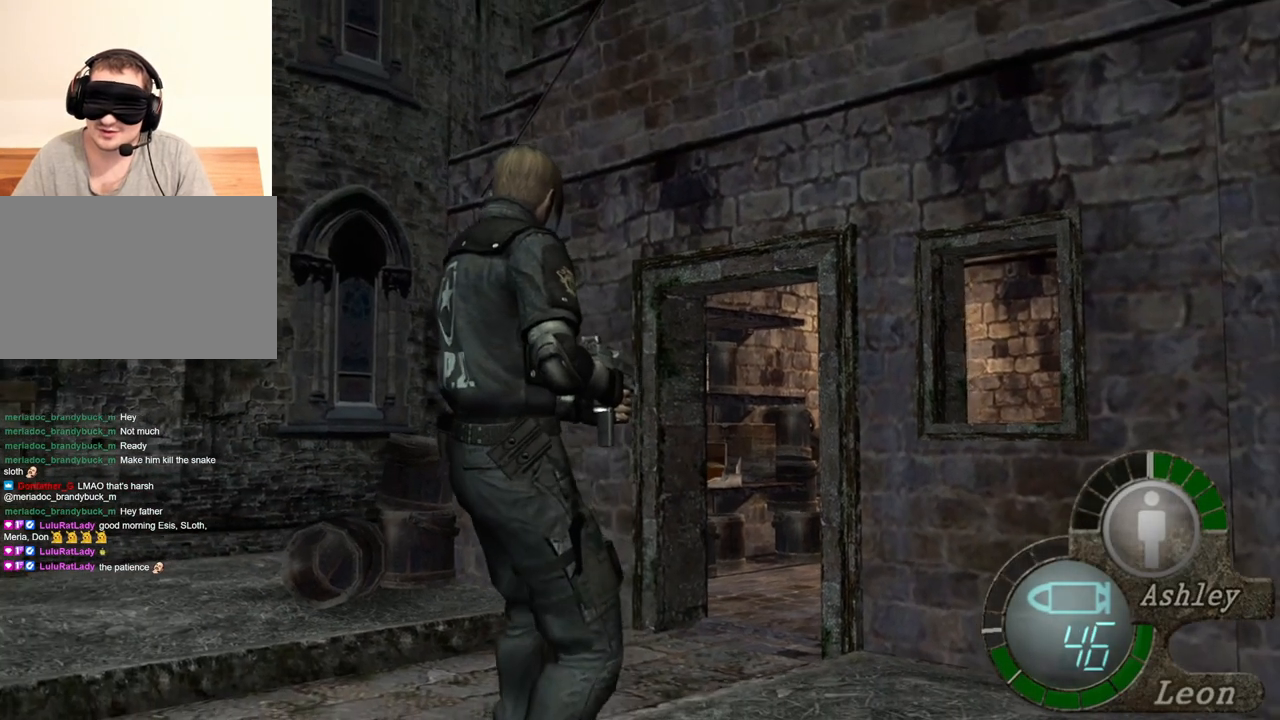
{"keys": ["s"], "mouse": [], "events": []}
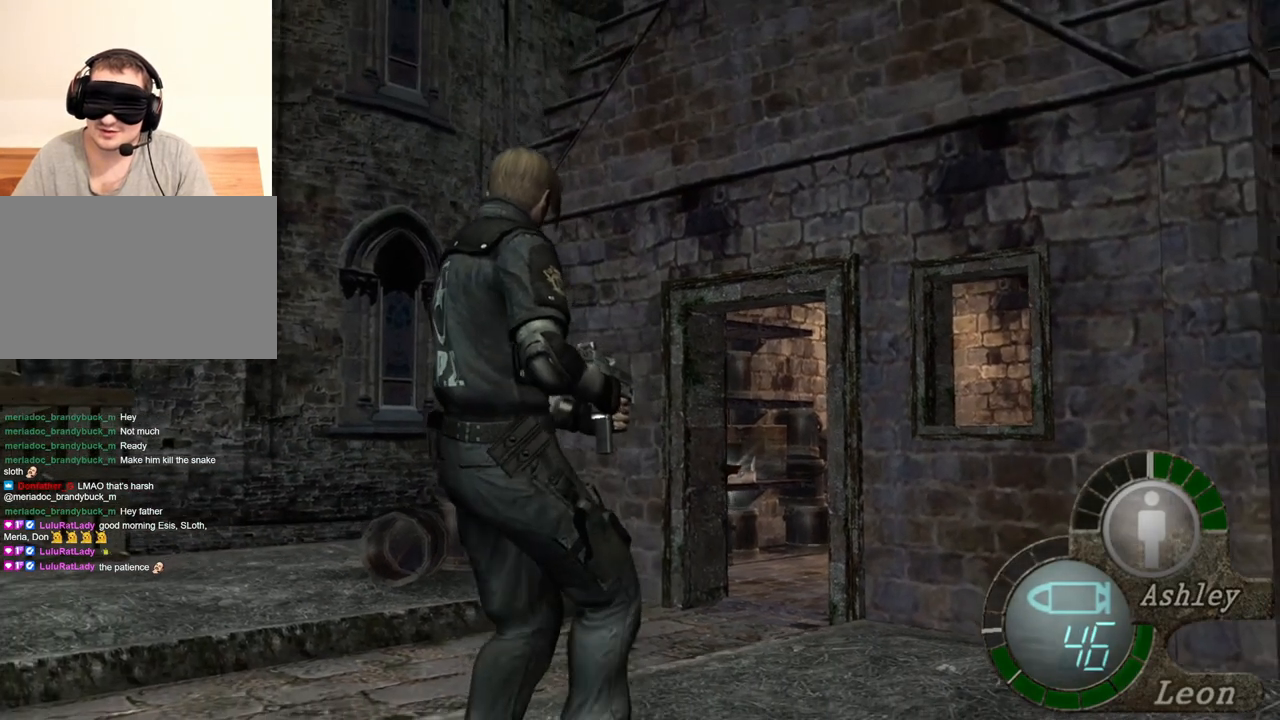
{"keys": [], "mouse": [], "events": [[17, "s", "up"]]}
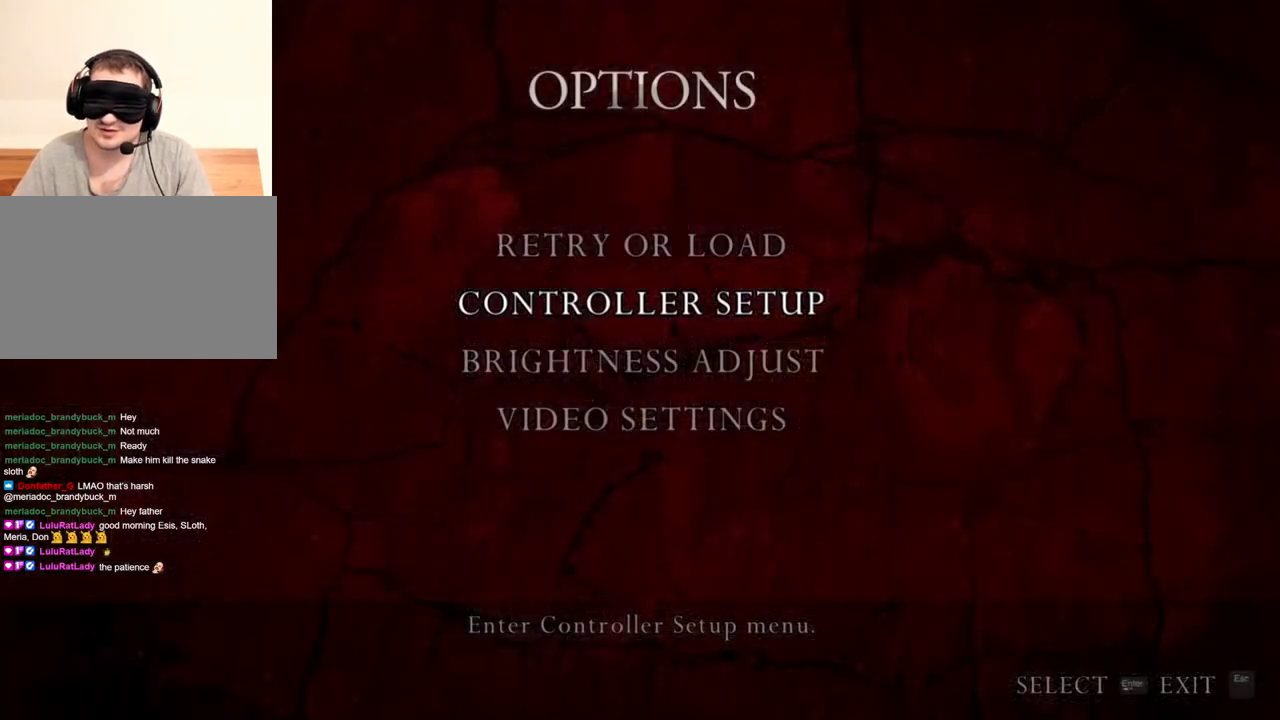
{"keys": [], "mouse": [], "events": []}
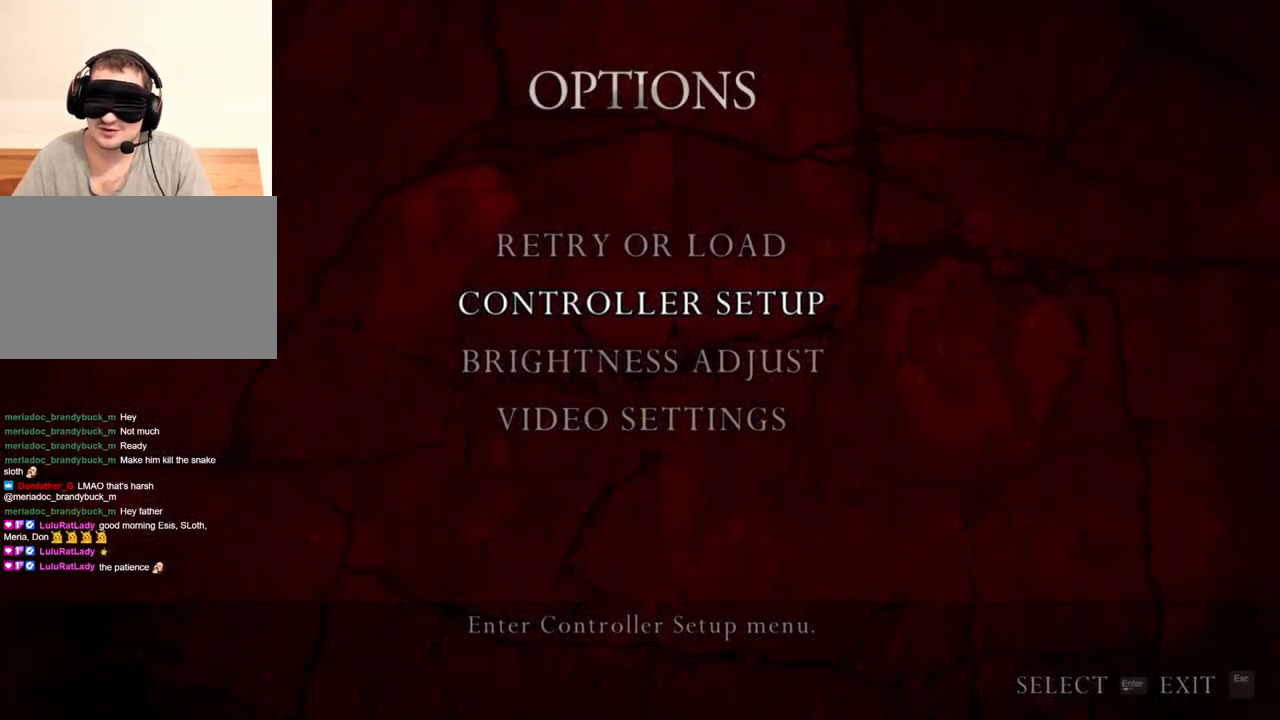
{"keys": [], "mouse": [], "events": []}
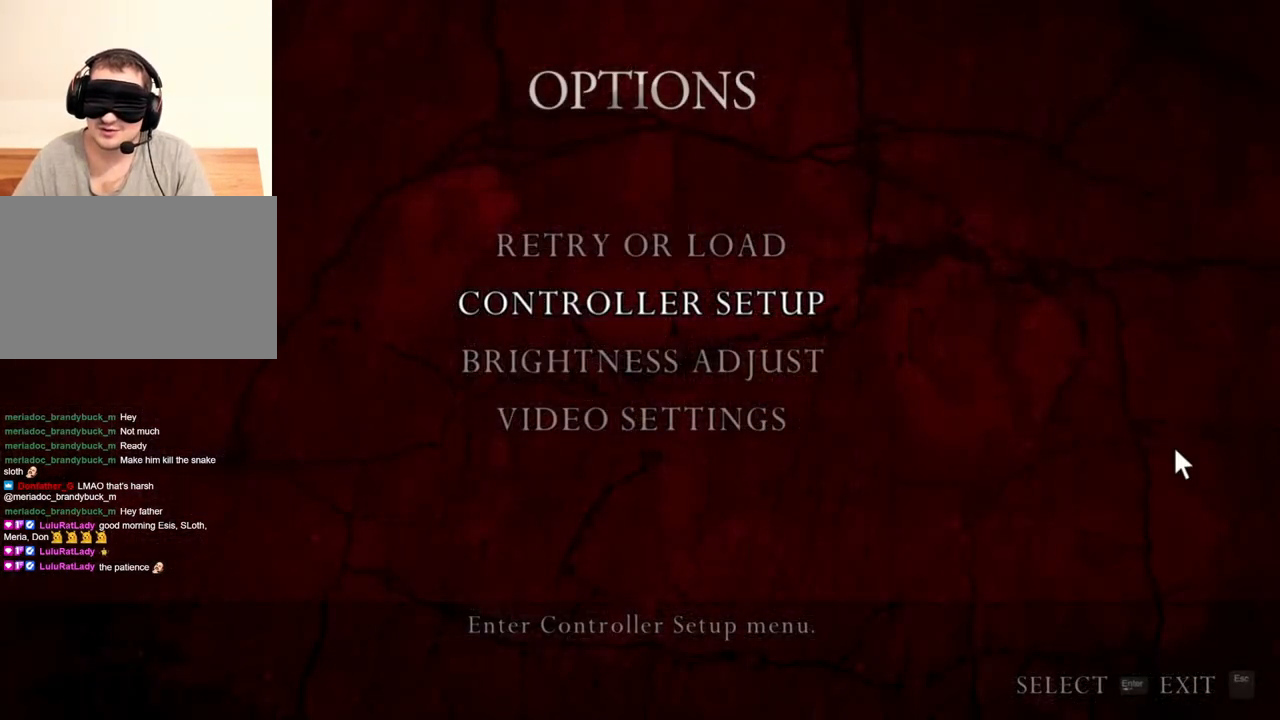
{"keys": [], "mouse": [], "events": []}
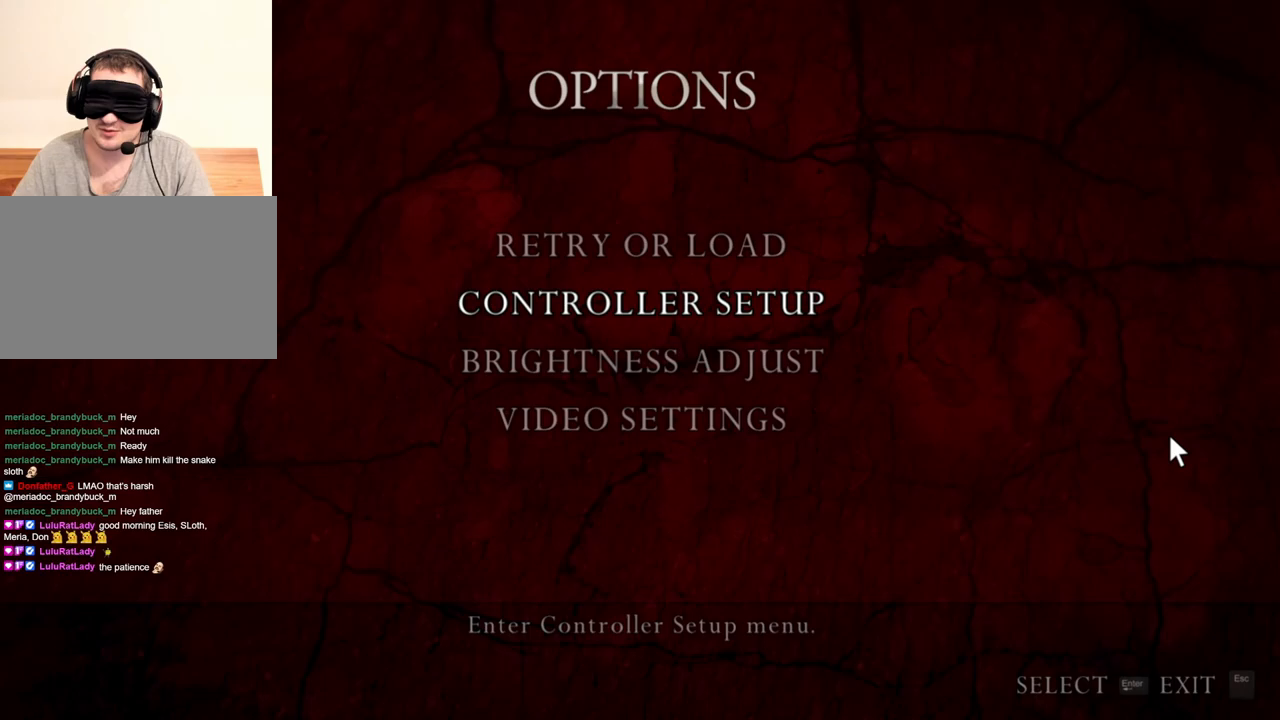
{"keys": [], "mouse": [], "events": []}
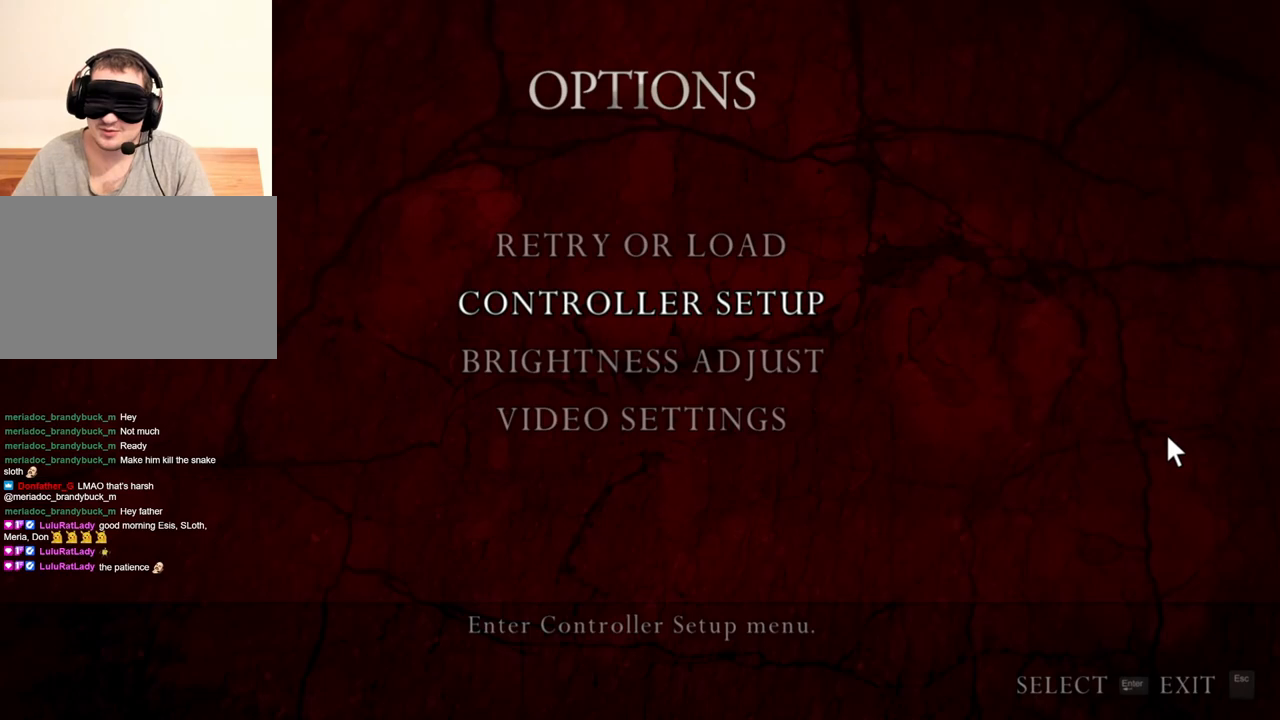
{"keys": [], "mouse": [], "events": []}
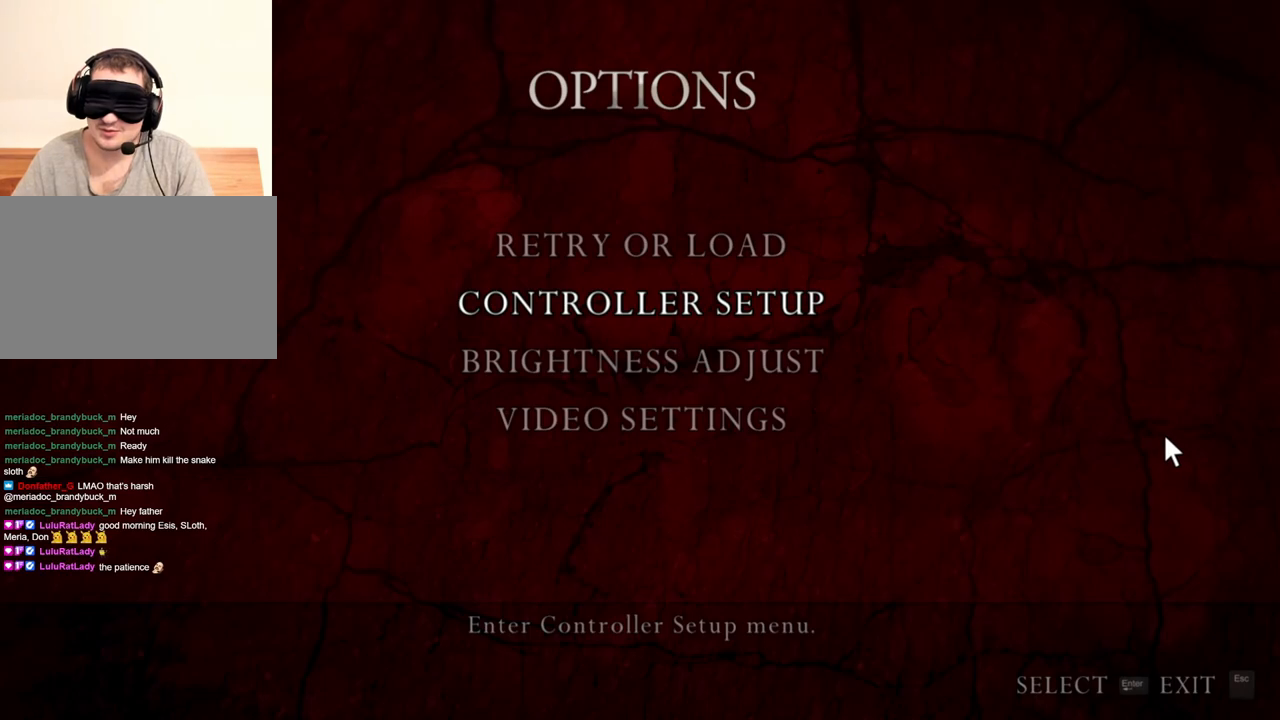
{"keys": [], "mouse": [], "events": []}
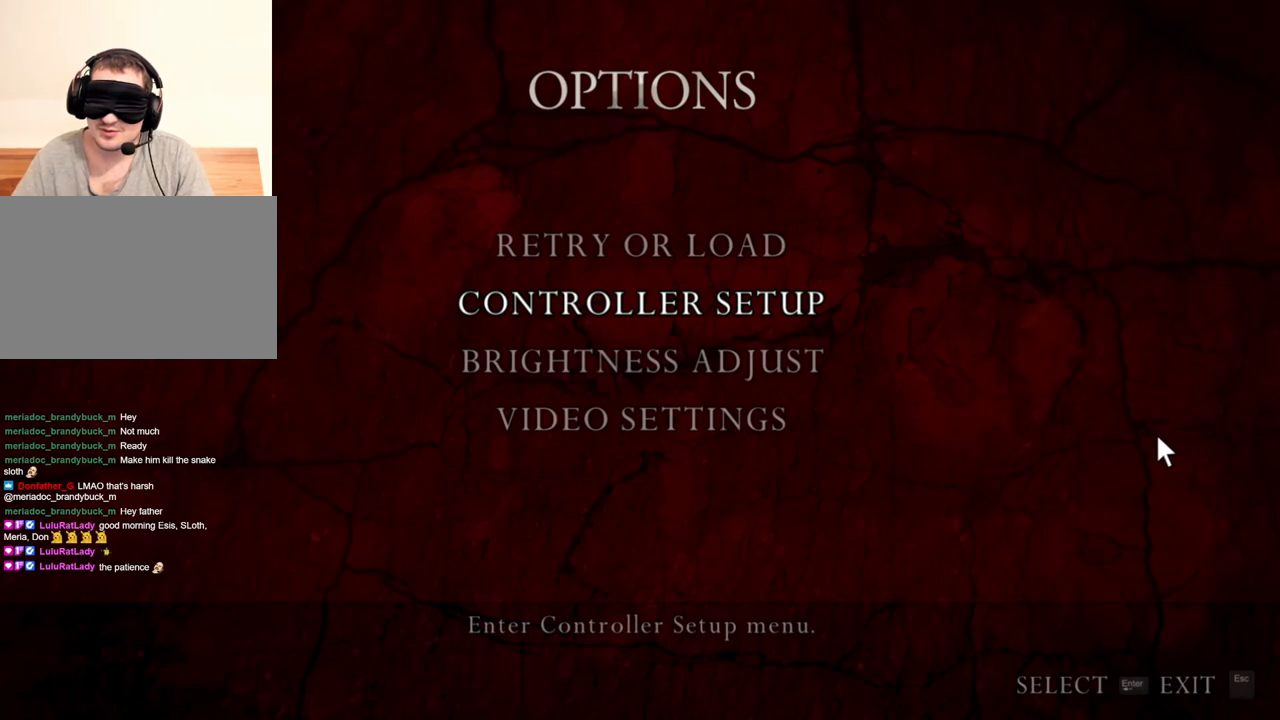
{"keys": [], "mouse": [], "events": []}
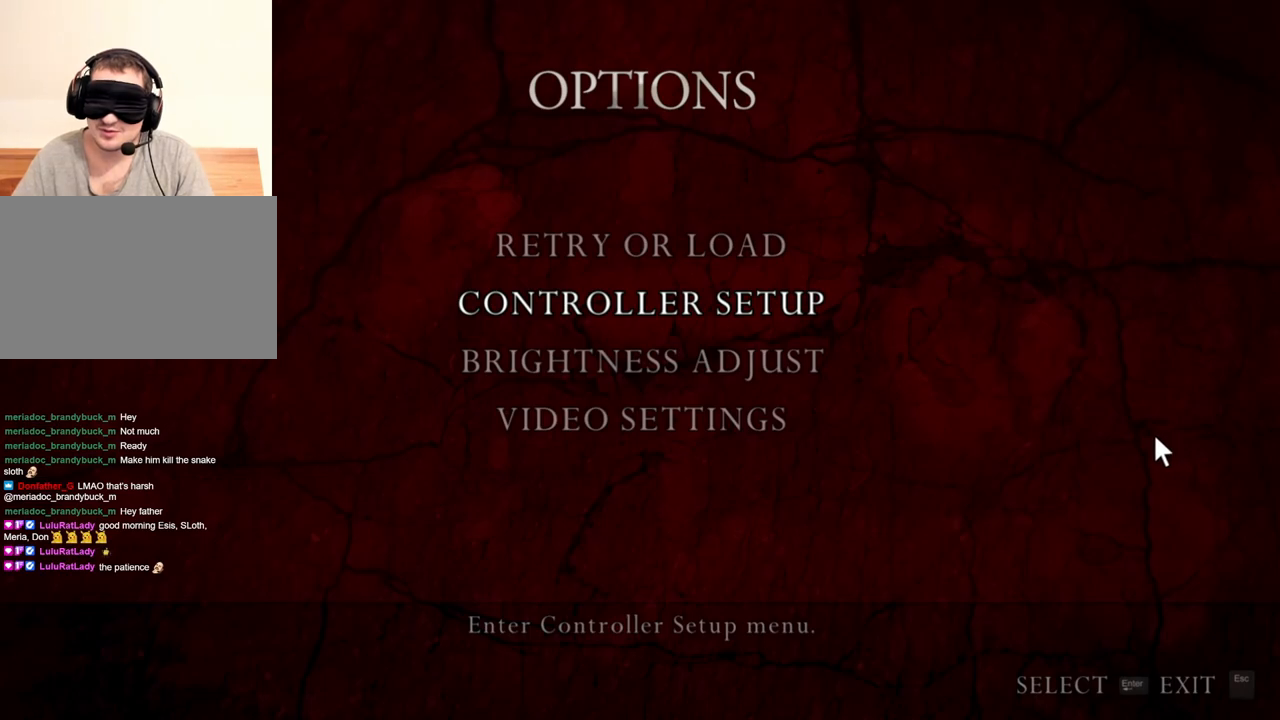
{"keys": [], "mouse": [], "events": []}
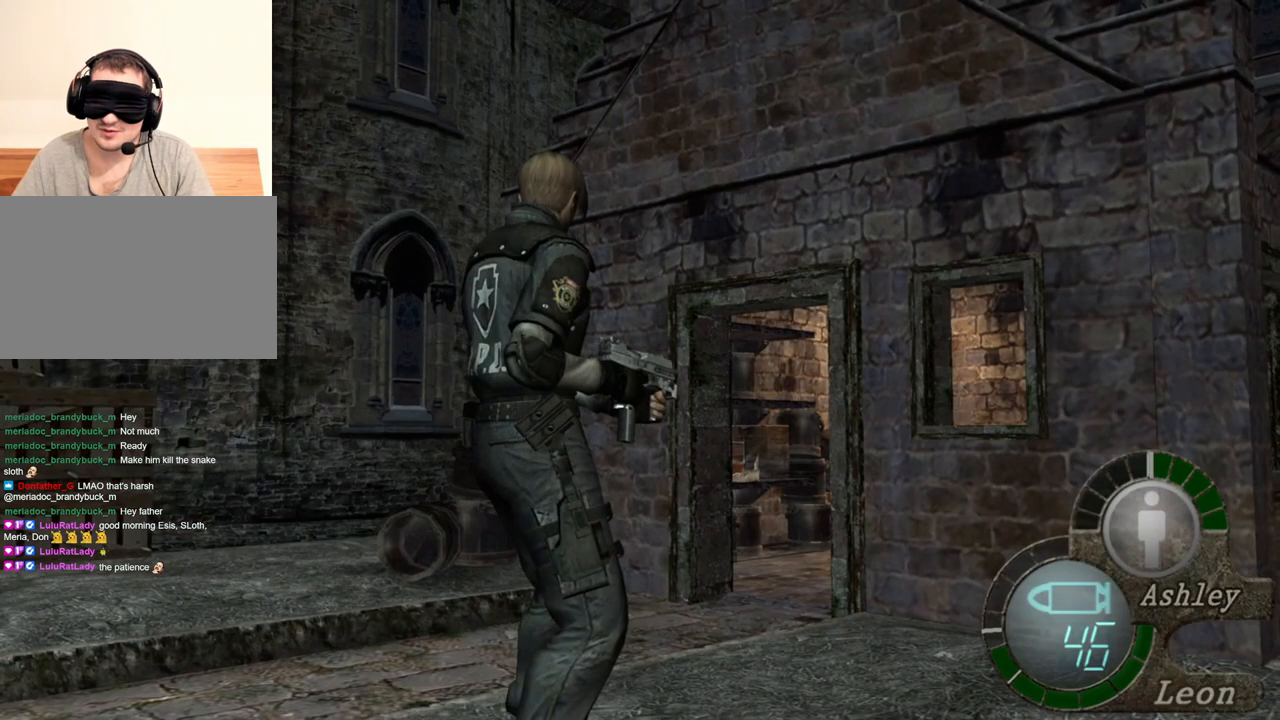
{"keys": ["d"], "mouse": [], "events": [[17, "d", "down"], [150, "d", "up"], [183, "d", "down"], [250, "d", "up"], [283, "d", "down"]]}
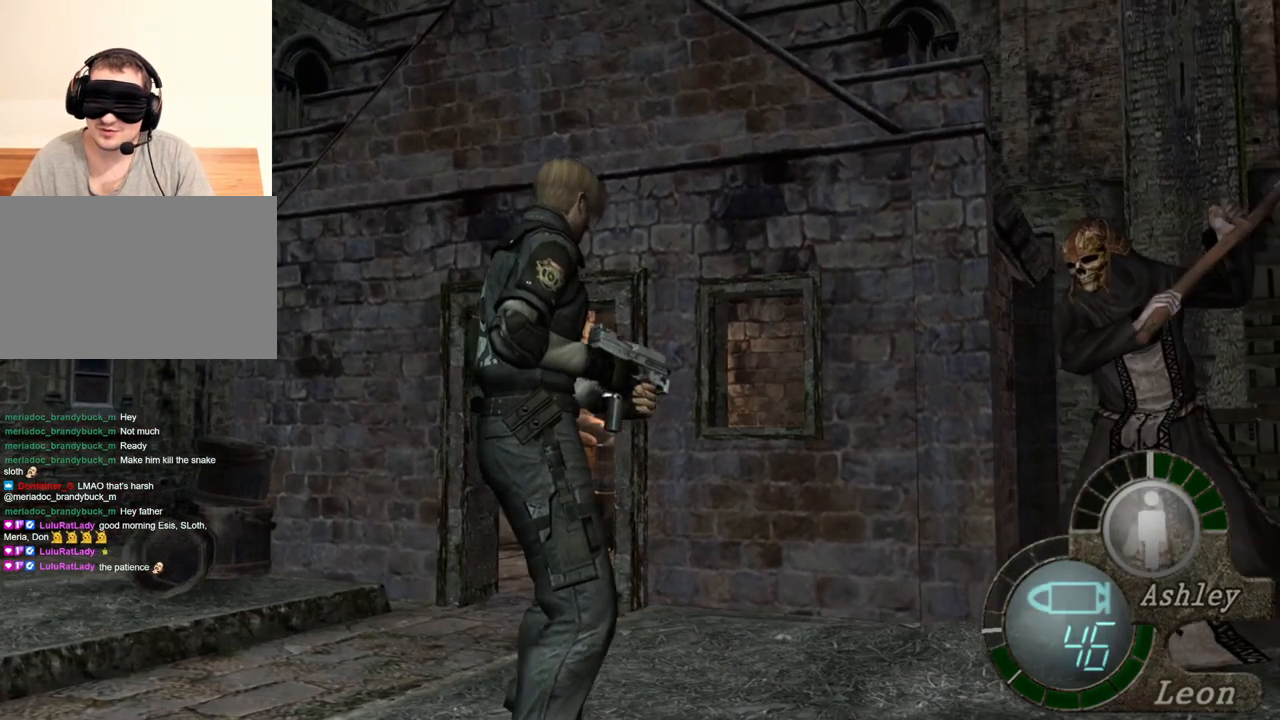
{"keys": [], "mouse": [], "events": [[17, "d", "up"]]}
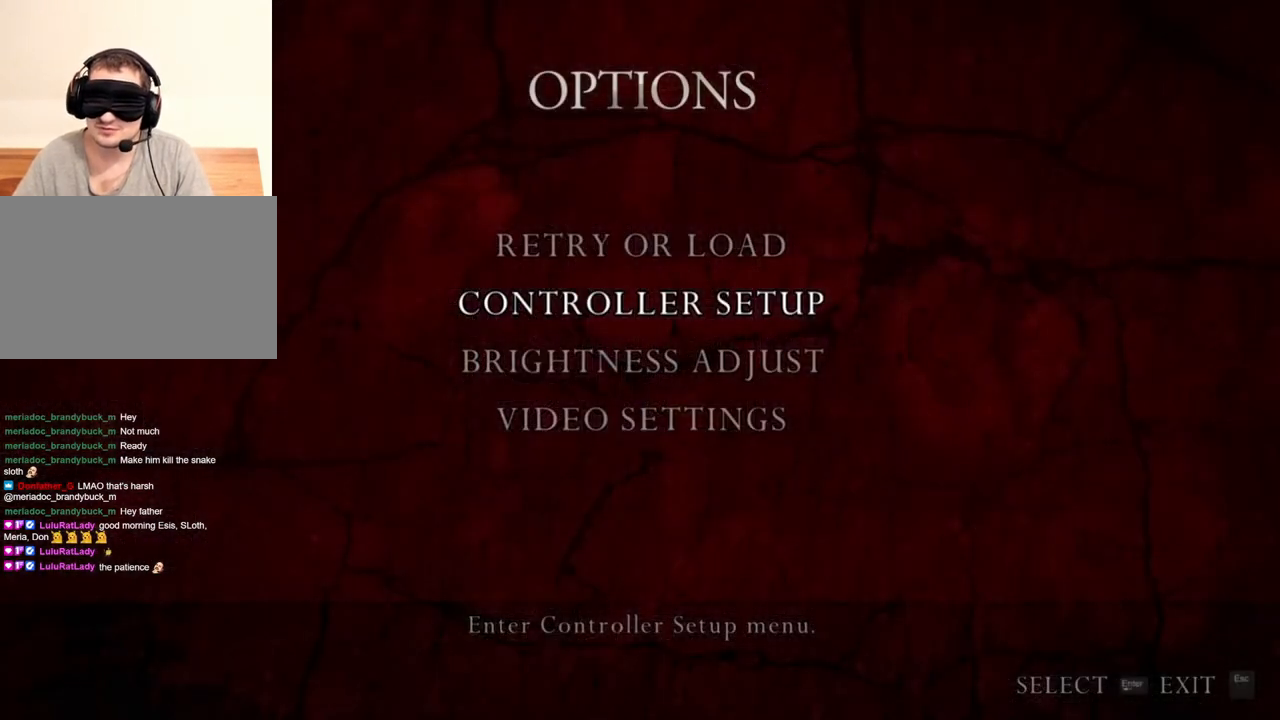
{"keys": [], "mouse": [], "events": []}
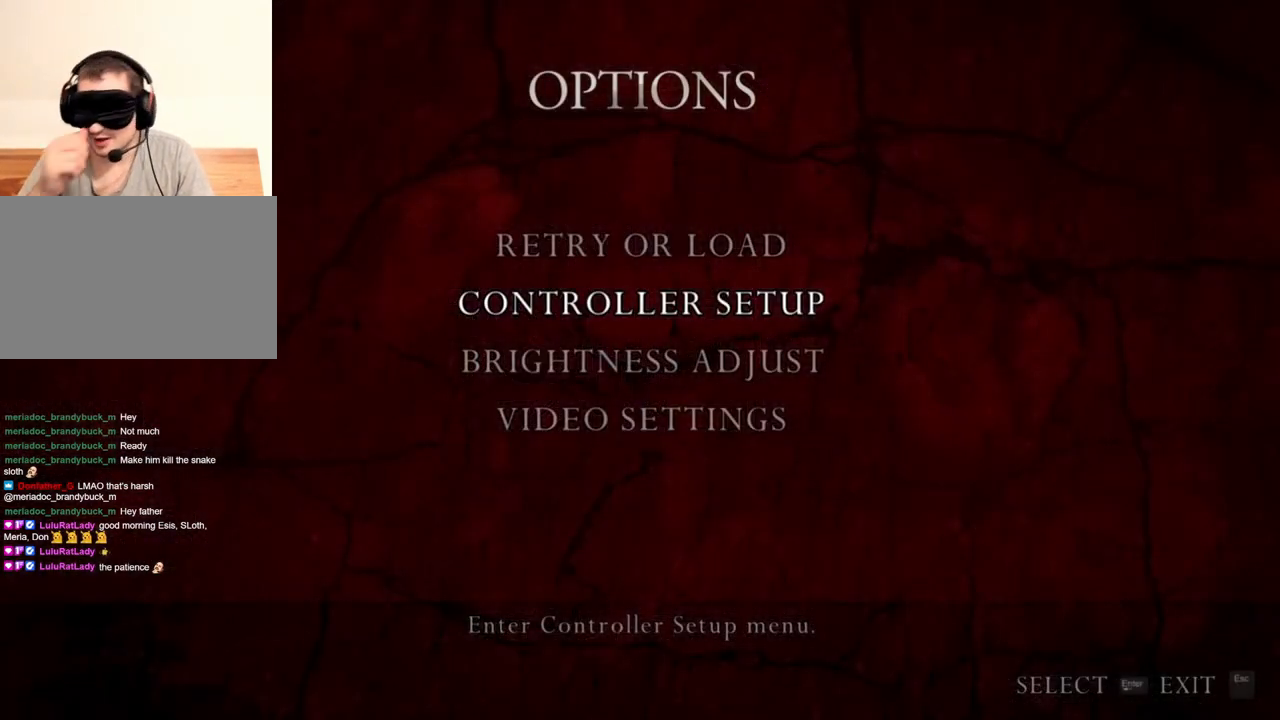
{"keys": [], "mouse": [], "events": []}
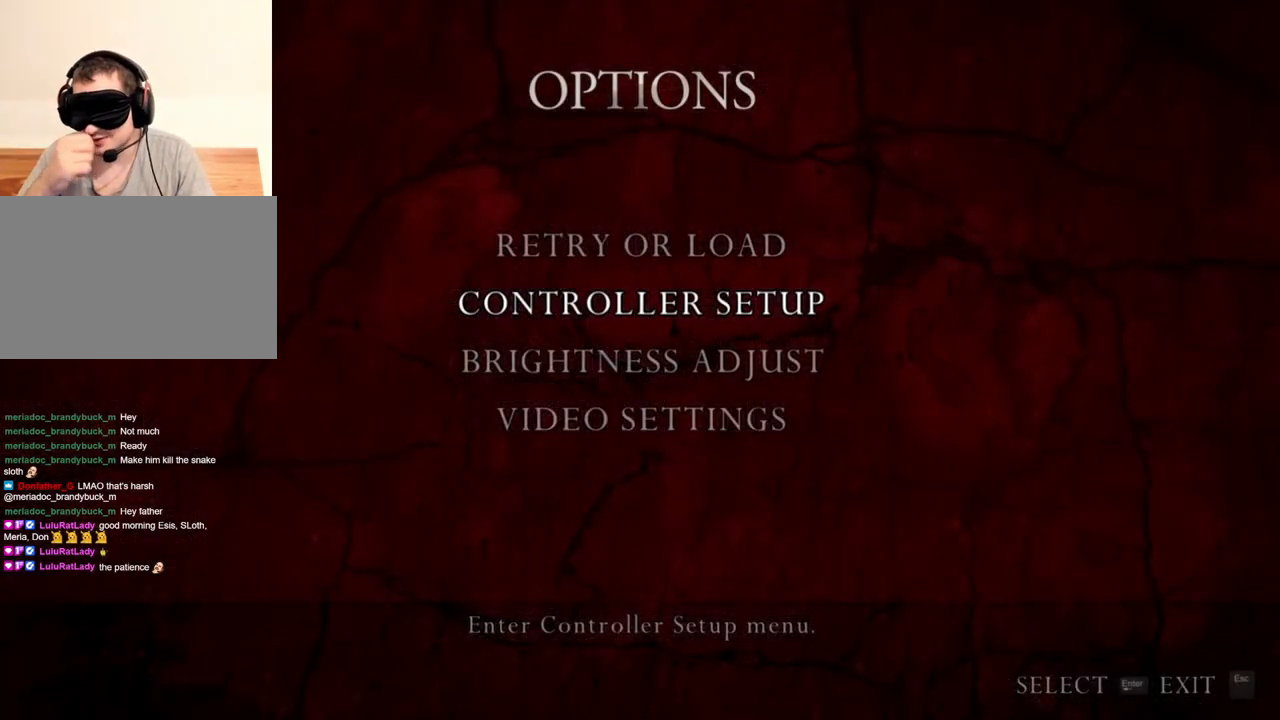
{"keys": [], "mouse": [], "events": []}
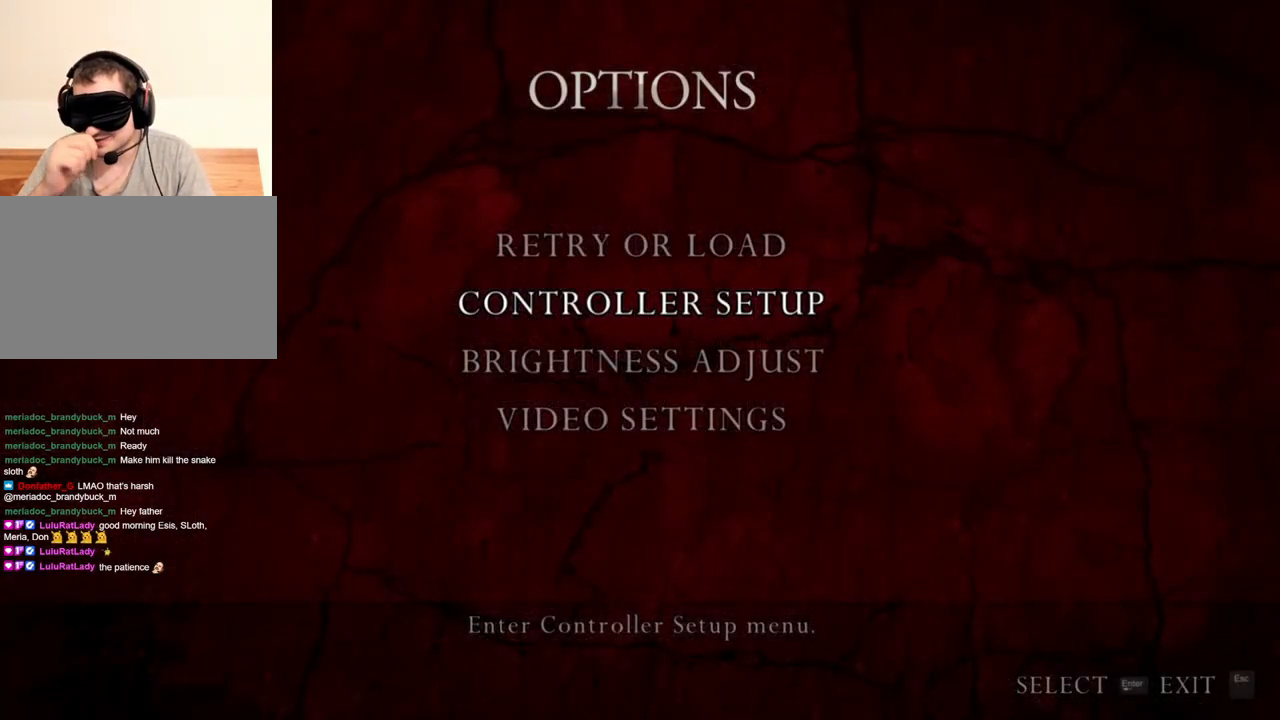
{"keys": [], "mouse": [], "events": []}
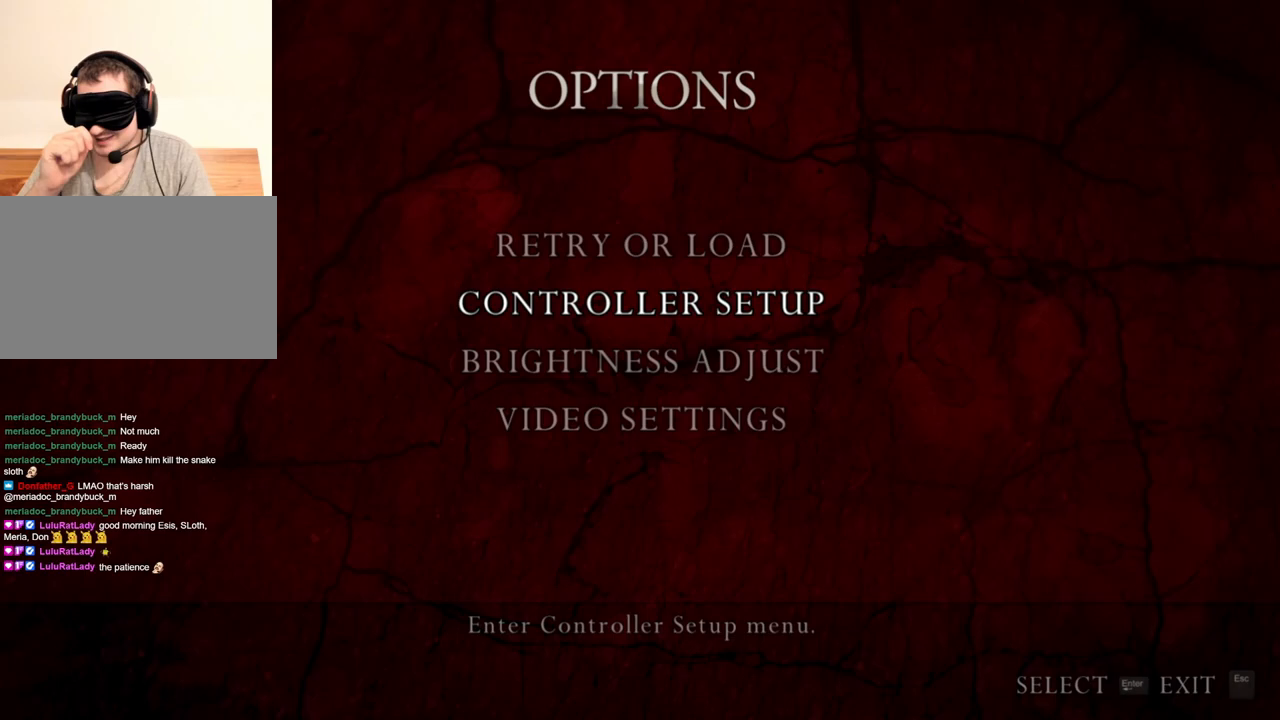
{"keys": [], "mouse": [], "events": []}
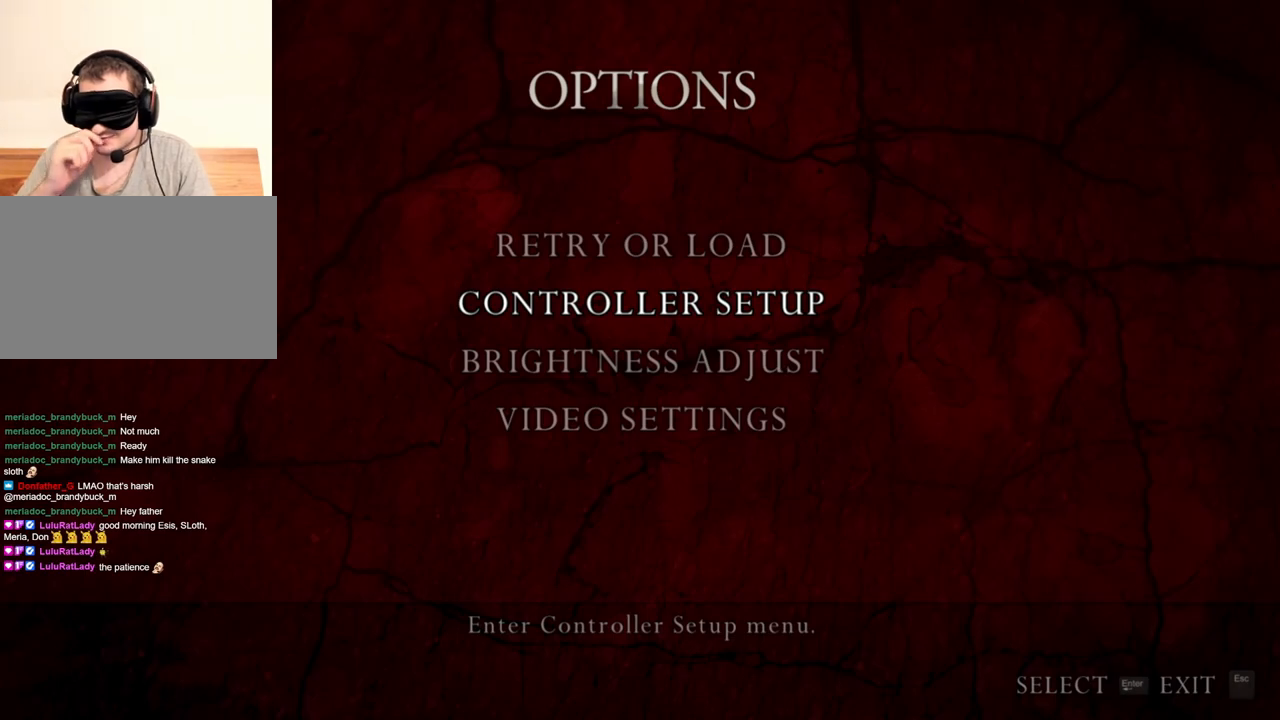
{"keys": [], "mouse": [], "events": []}
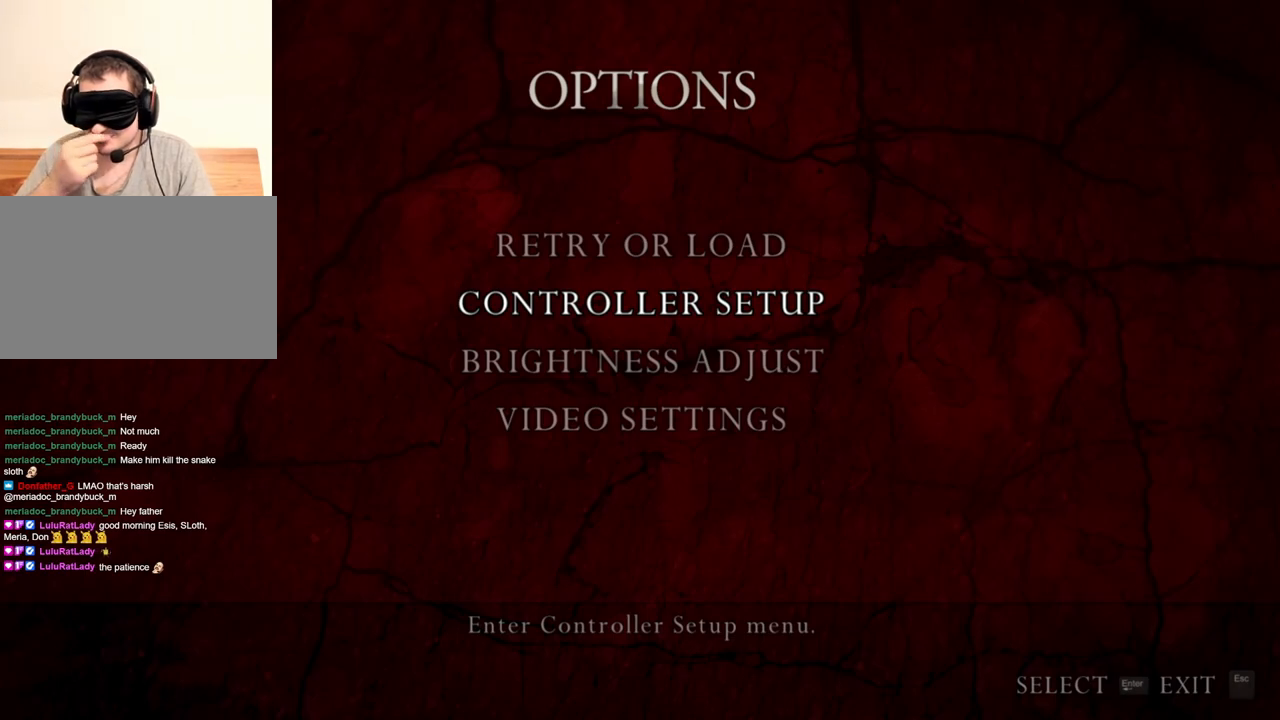
{"keys": [], "mouse": [], "events": []}
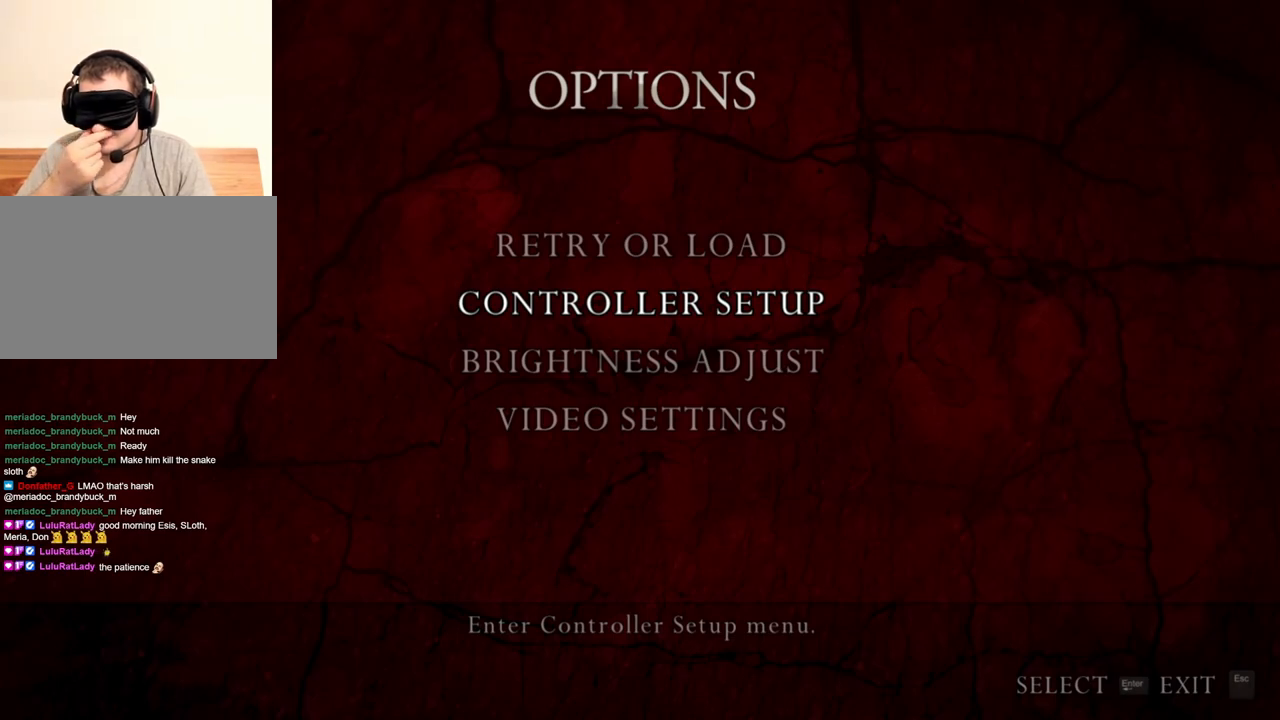
{"keys": [], "mouse": [], "events": []}
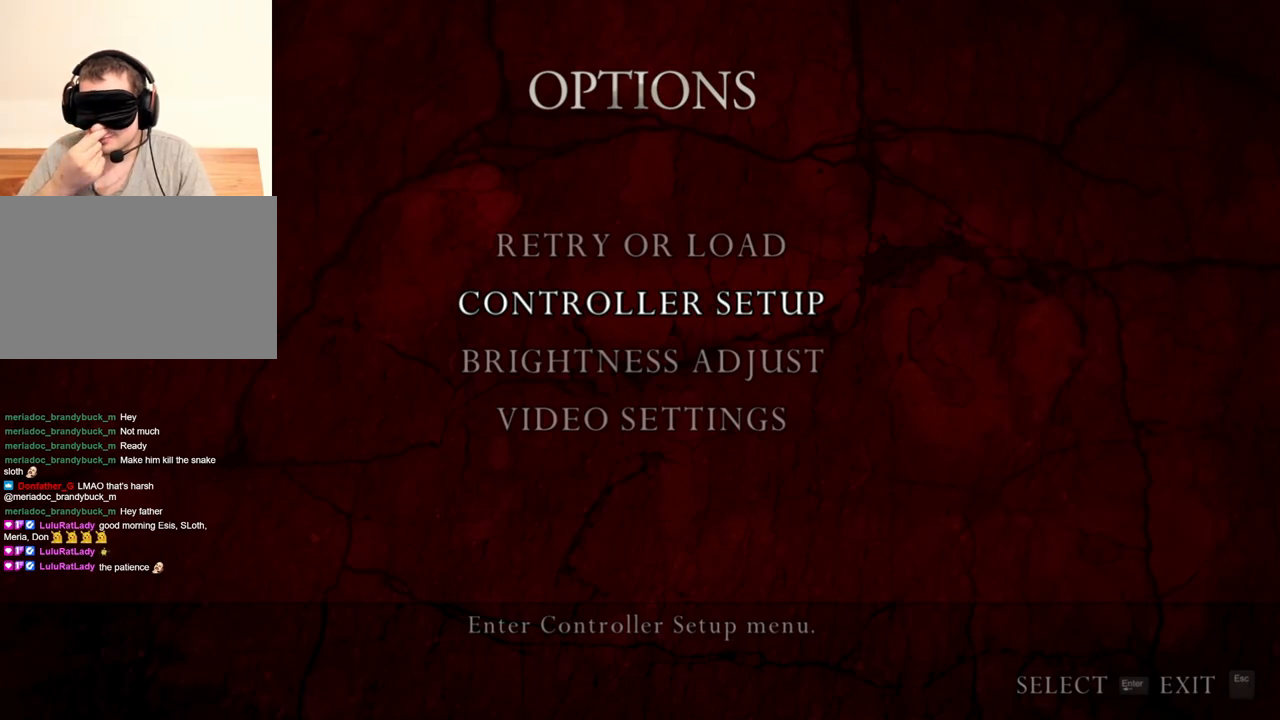
{"keys": [], "mouse": [], "events": []}
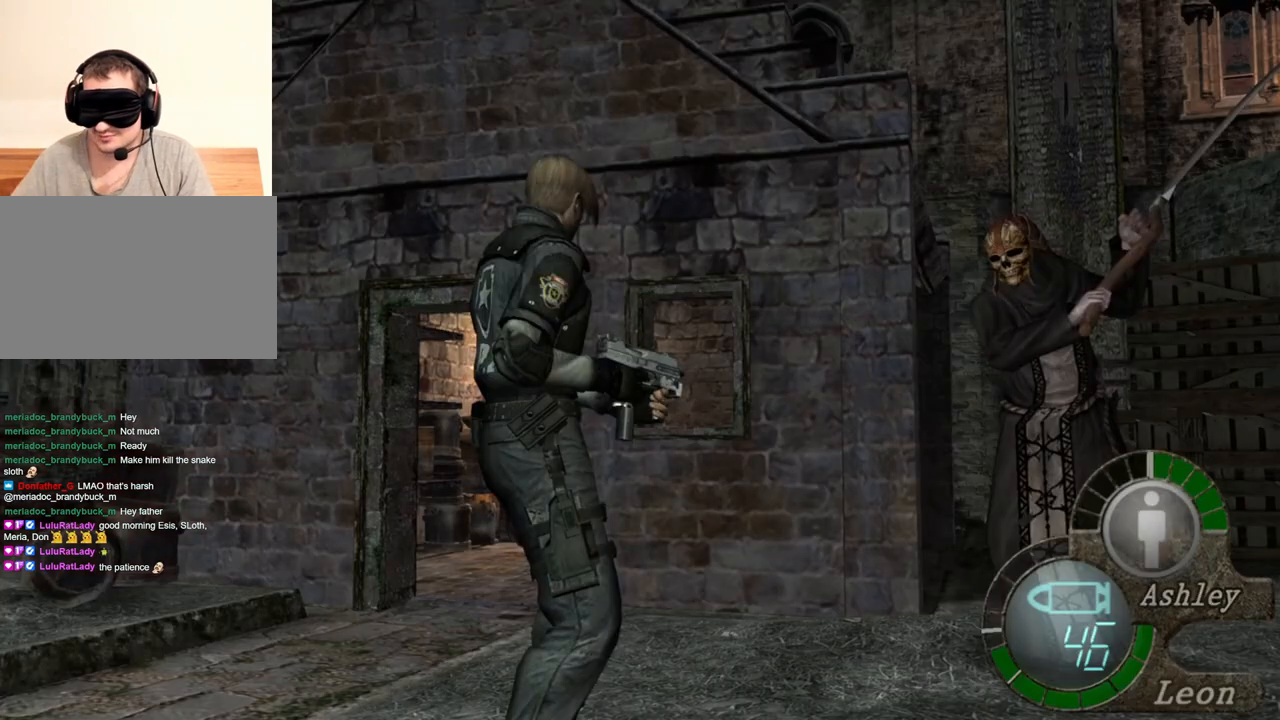
{"keys": ["s"], "mouse": [], "events": [[150, "s", "down"]]}
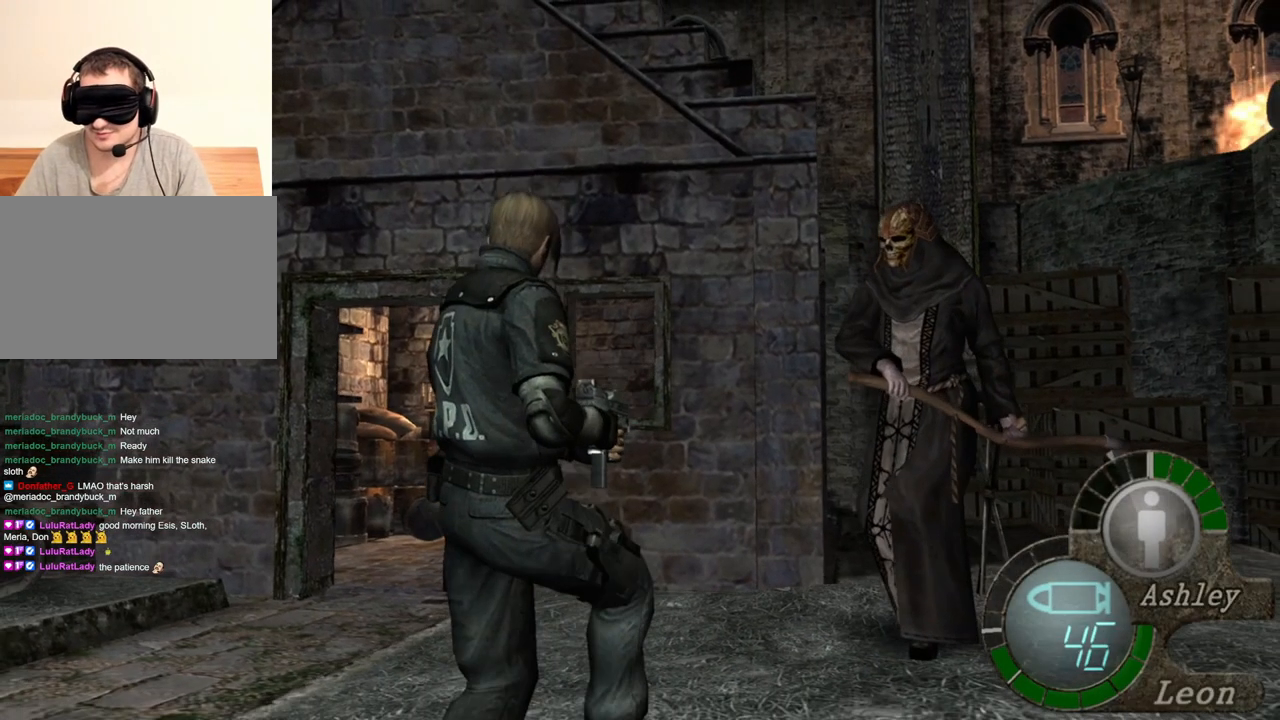
{"keys": ["s"], "mouse": [], "events": []}